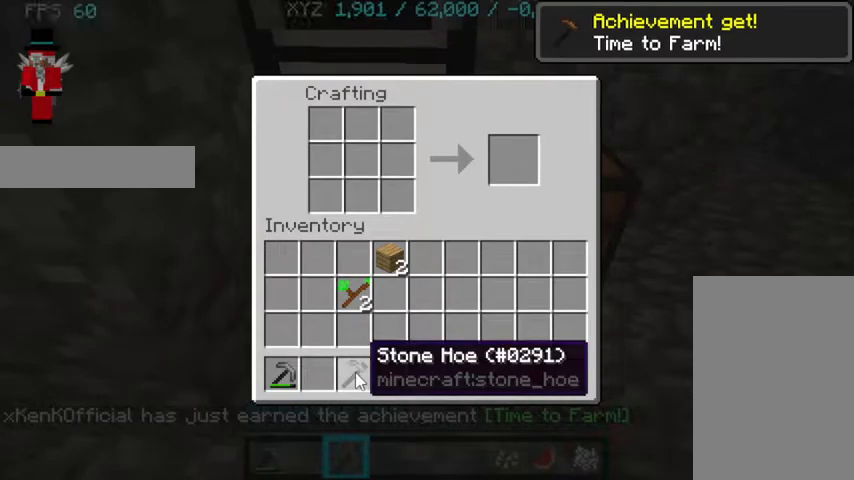
Gameplay with keyboard and mouse; each line is a JSON object with the keys and mouse buttons held at the frame after it. "events" lists presses ("down") and releases ("up") of "a", "d", "s", "sprint", "w", "mouse_left" and "mouse_right" between this image and that frame as [ms after this image, input, new state], when the widget could be followed in between. "mouse_left", "mouse_right" = the "left", "right" buttons of the "mouse" list. No other keys are recorded. Fast repeated clicks can show as one long hold. Mouse movement is not recorded. Key names are as the overlay labels them; some are game actions (e.g. jump) rather than physical keys.
{"keys": ["w"], "mouse": [], "events": [[367, "w", "down"]]}
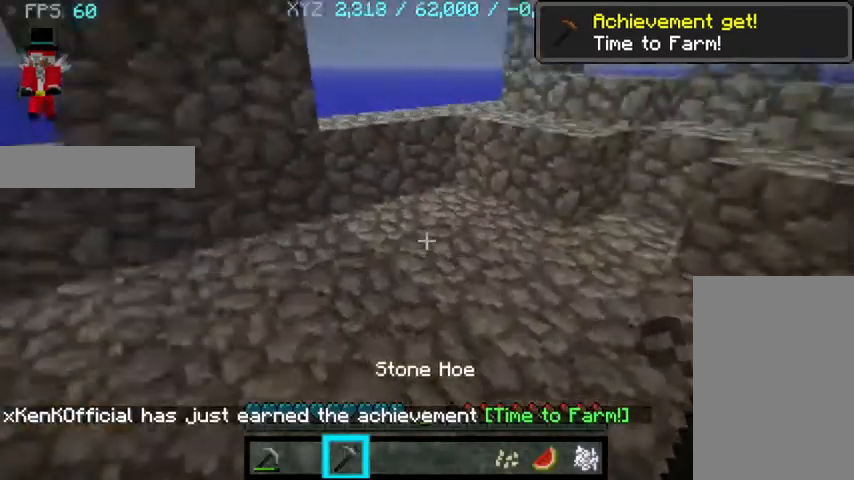
{"keys": ["w"], "mouse": [], "events": []}
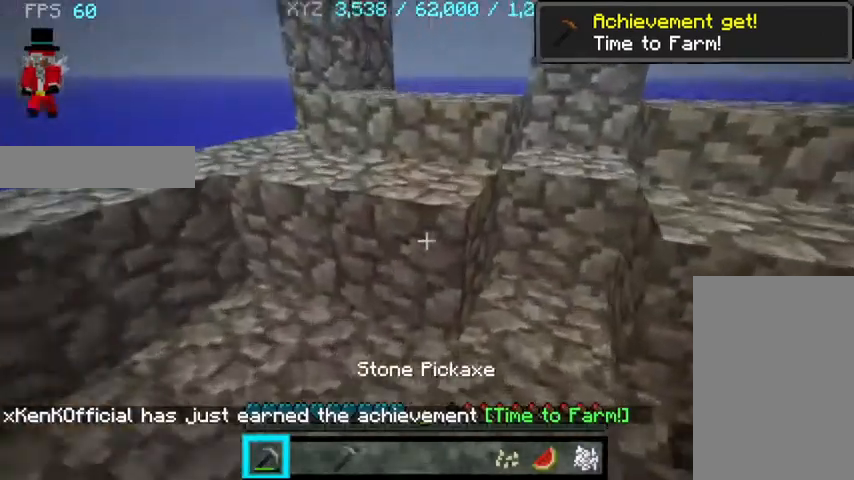
{"keys": ["w"], "mouse": [], "events": []}
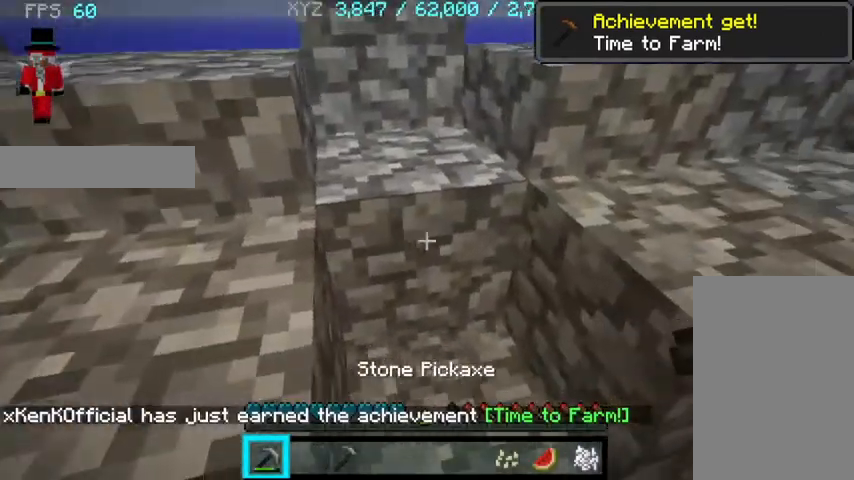
{"keys": ["a", "w"], "mouse": ["left"], "events": [[67, "mouse_left", "down"], [333, "a", "down"]]}
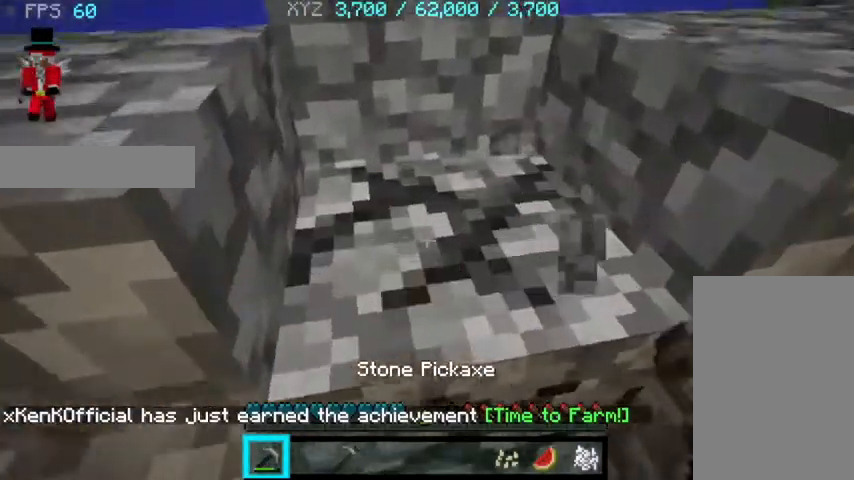
{"keys": [], "mouse": [], "events": [[33, "w", "up"], [67, "a", "up"], [467, "mouse_left", "up"]]}
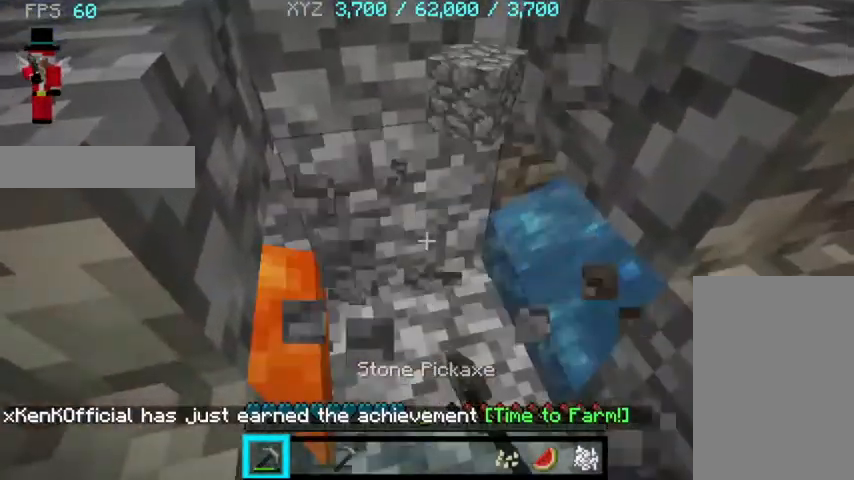
{"keys": [], "mouse": [], "events": []}
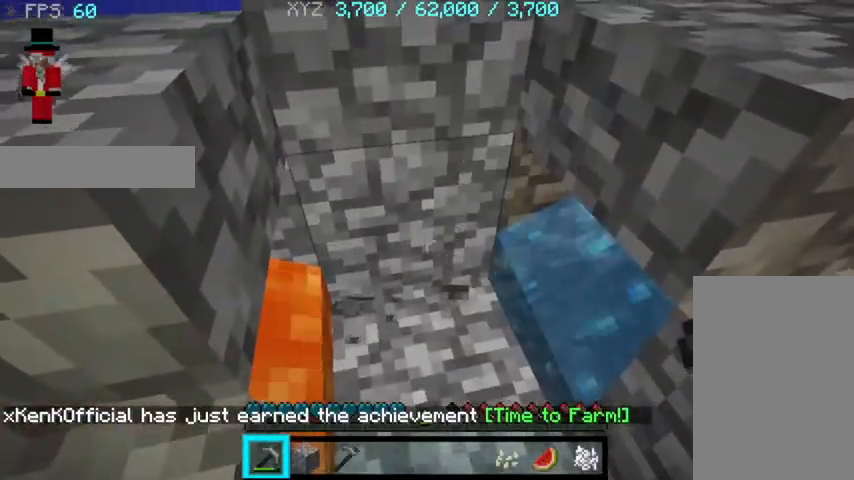
{"keys": [], "mouse": [], "events": []}
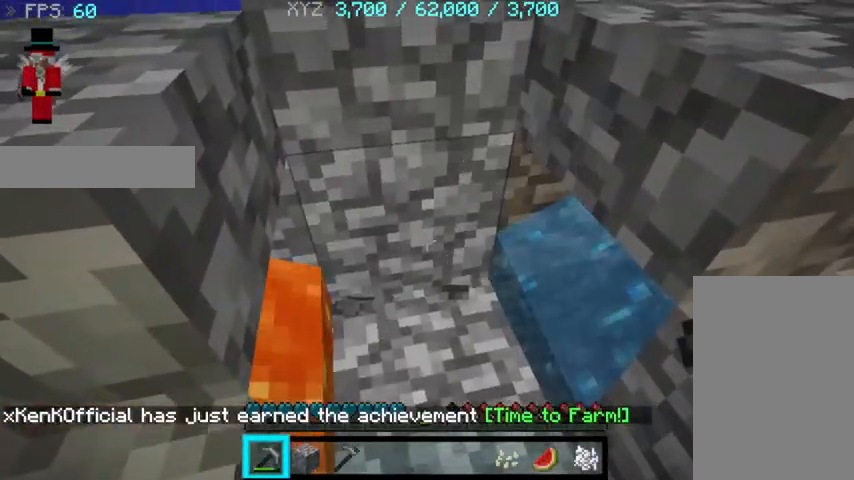
{"keys": [], "mouse": [], "events": []}
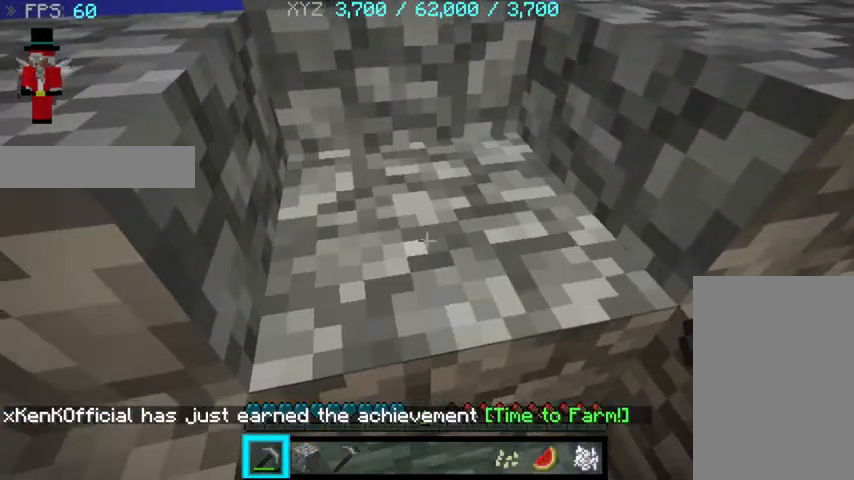
{"keys": [], "mouse": ["left"], "events": [[33, "mouse_left", "down"]]}
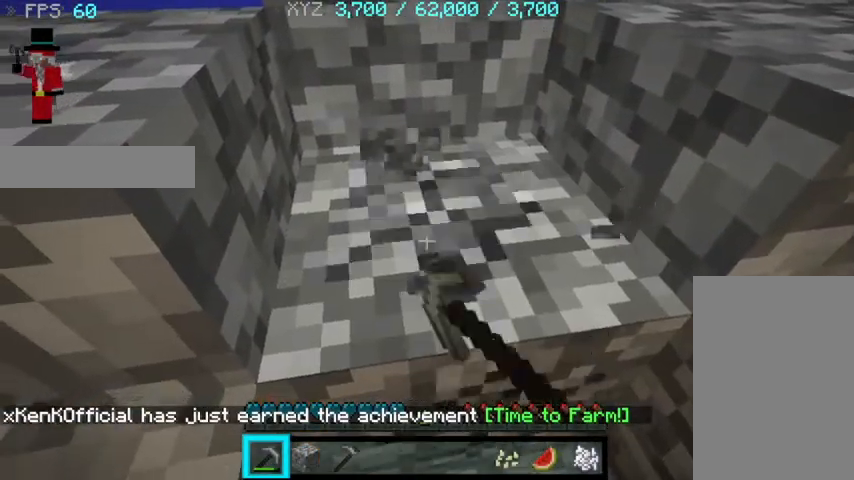
{"keys": [], "mouse": ["left"], "events": []}
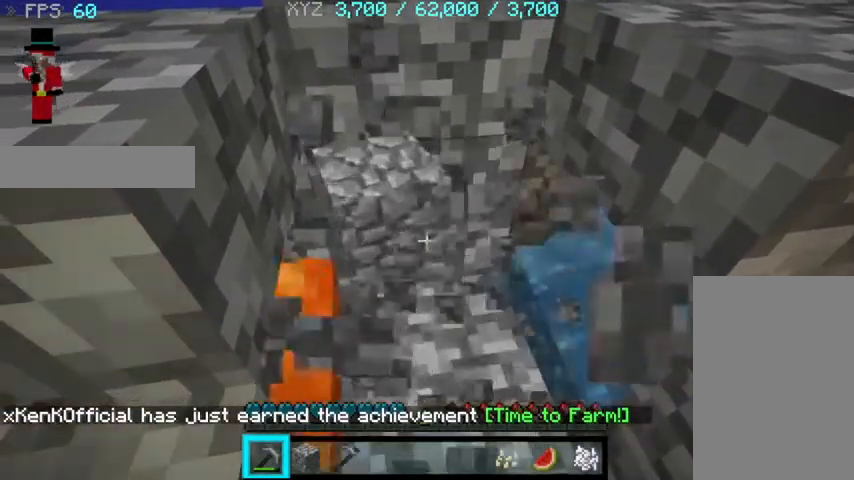
{"keys": [], "mouse": [], "events": [[133, "mouse_left", "up"]]}
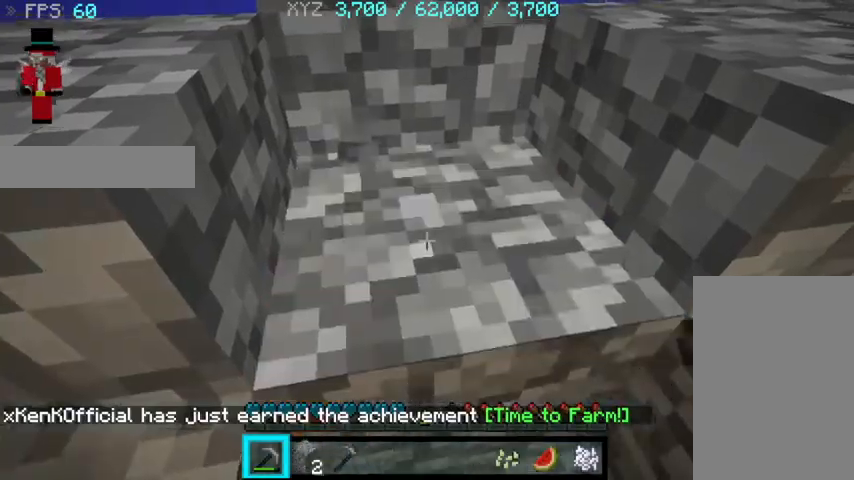
{"keys": [], "mouse": ["left"], "events": [[133, "mouse_left", "down"]]}
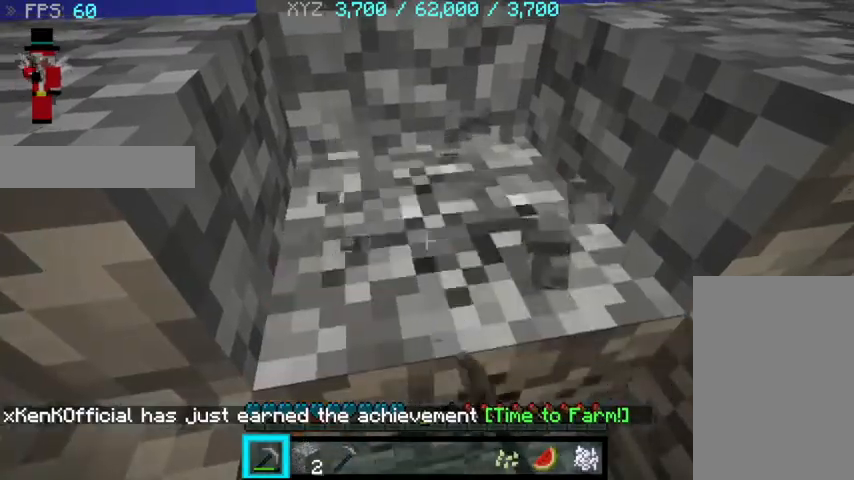
{"keys": [], "mouse": [], "events": [[433, "mouse_left", "up"]]}
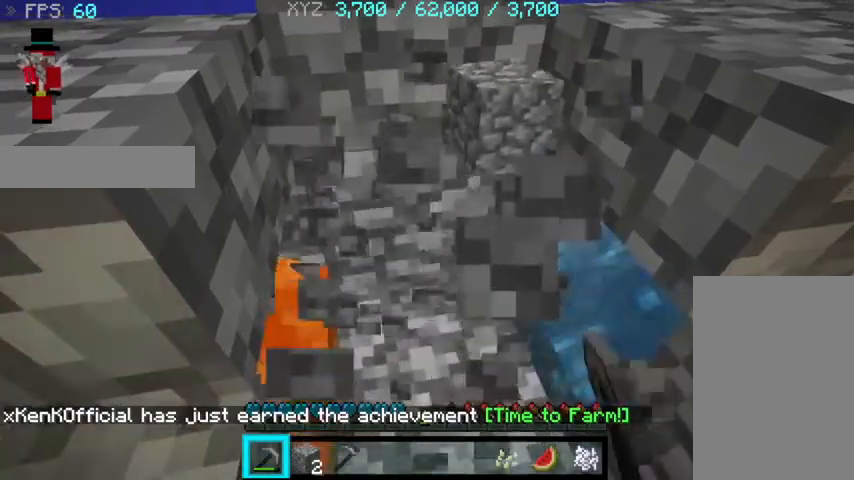
{"keys": [], "mouse": [], "events": []}
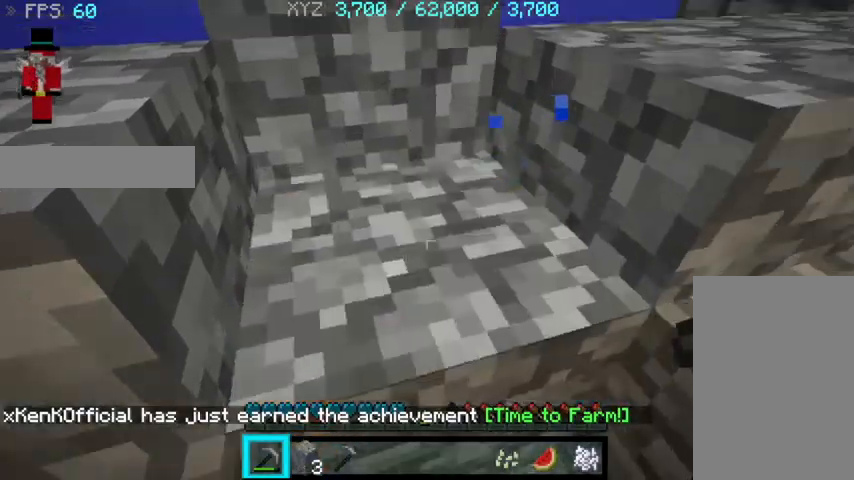
{"keys": ["w"], "mouse": [], "events": [[267, "d", "down"], [467, "d", "up"], [467, "w", "down"]]}
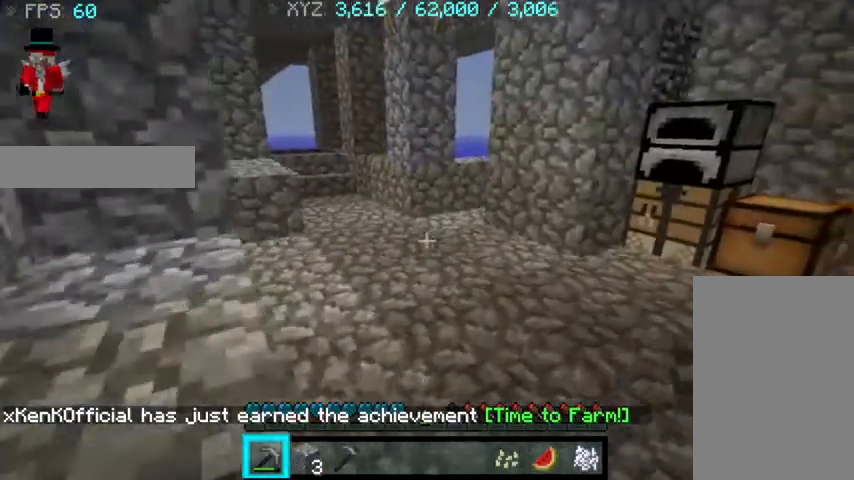
{"keys": ["w"], "mouse": [], "events": []}
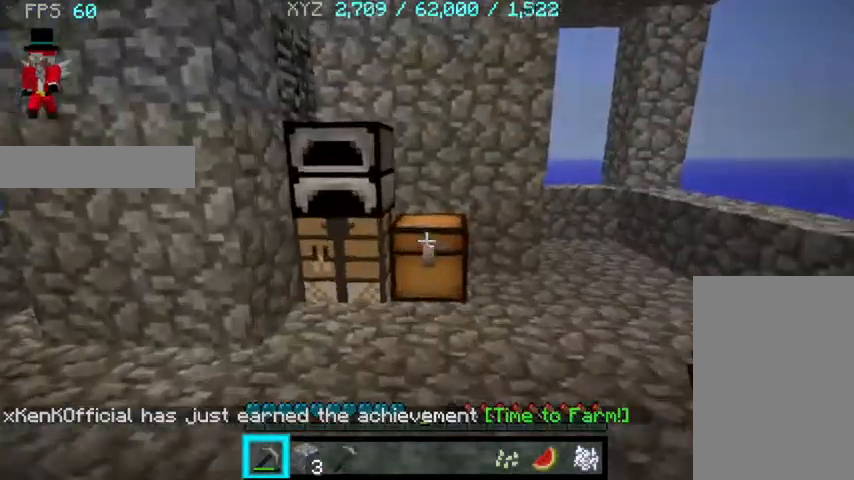
{"keys": [], "mouse": [], "events": [[233, "a", "down"], [467, "a", "up"], [467, "w", "up"]]}
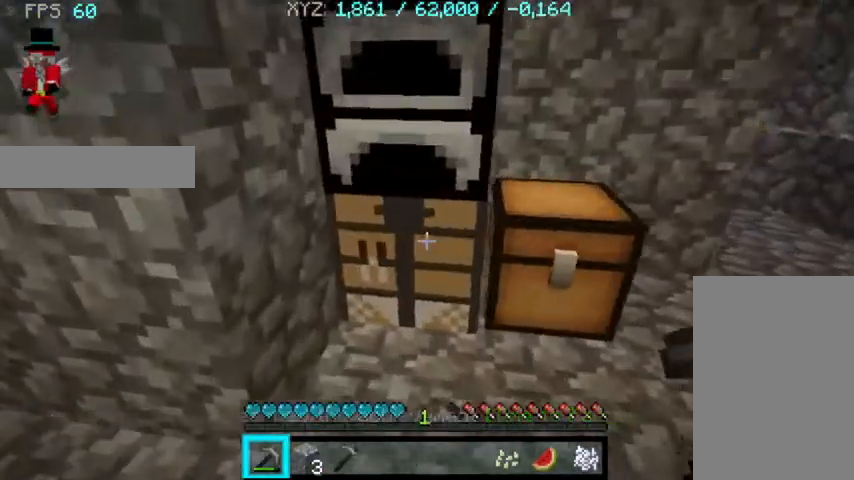
{"keys": [], "mouse": [], "events": [[67, "mouse_right", "down"], [100, "mouse_right", "up"]]}
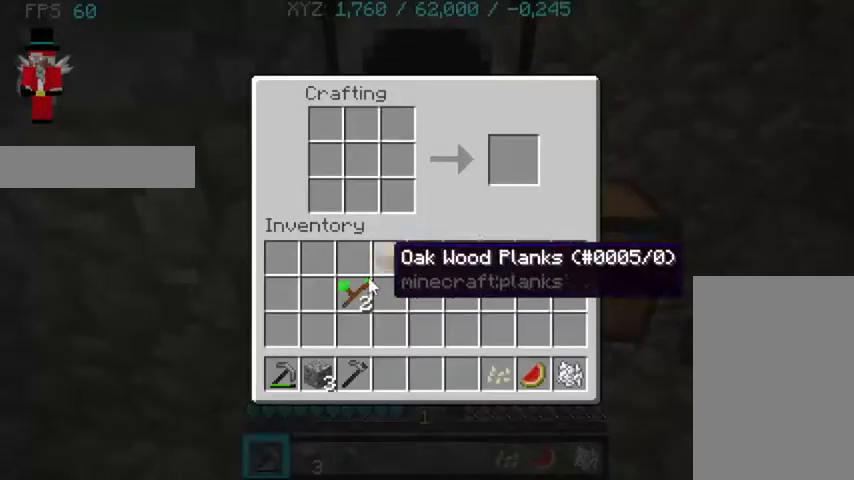
{"keys": [], "mouse": [], "events": []}
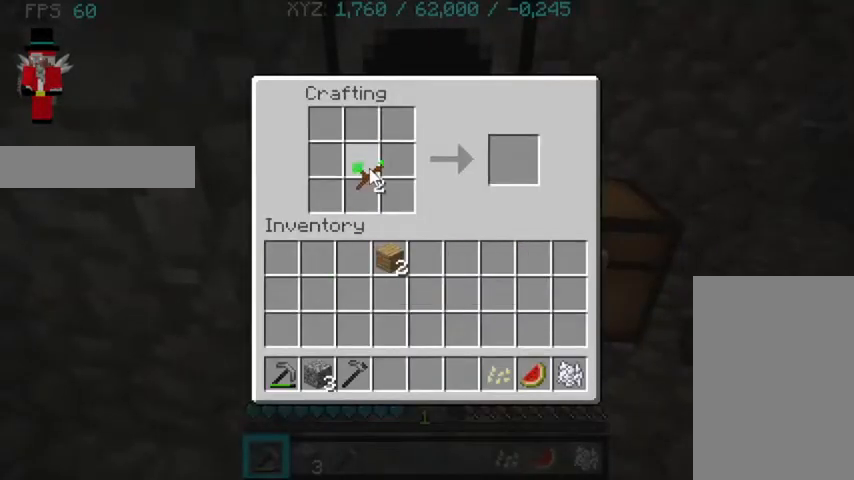
{"keys": [], "mouse": [], "events": []}
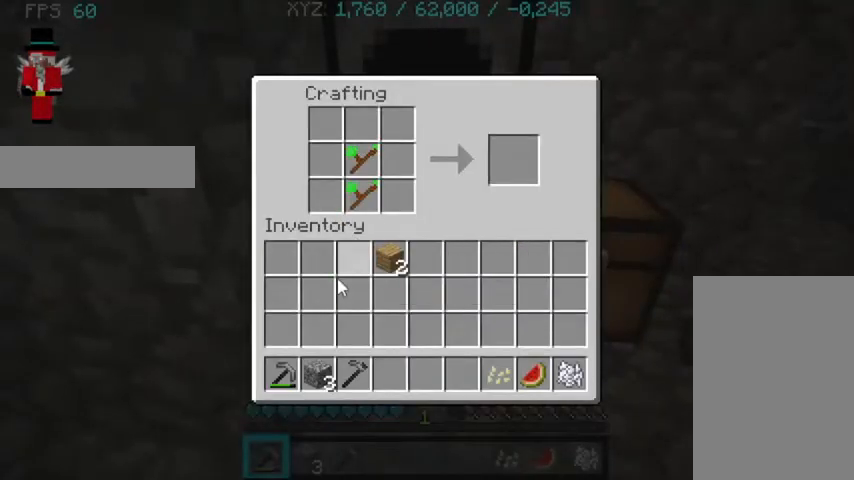
{"keys": [], "mouse": [], "events": []}
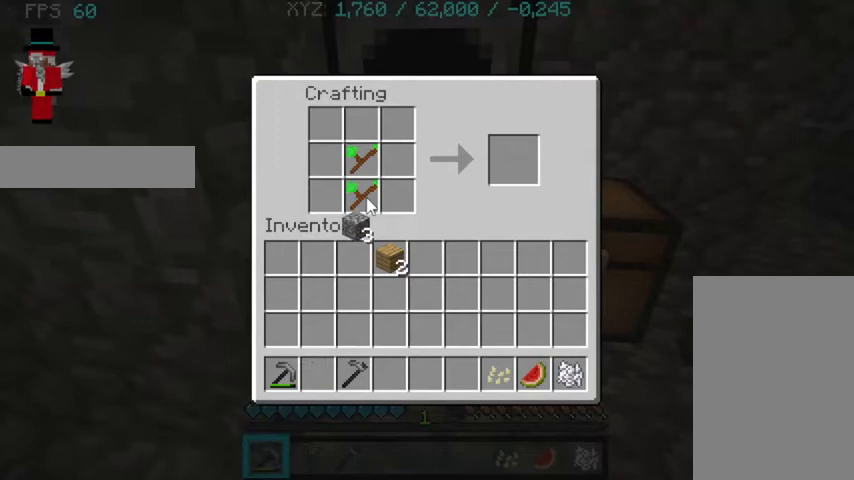
{"keys": [], "mouse": [], "events": []}
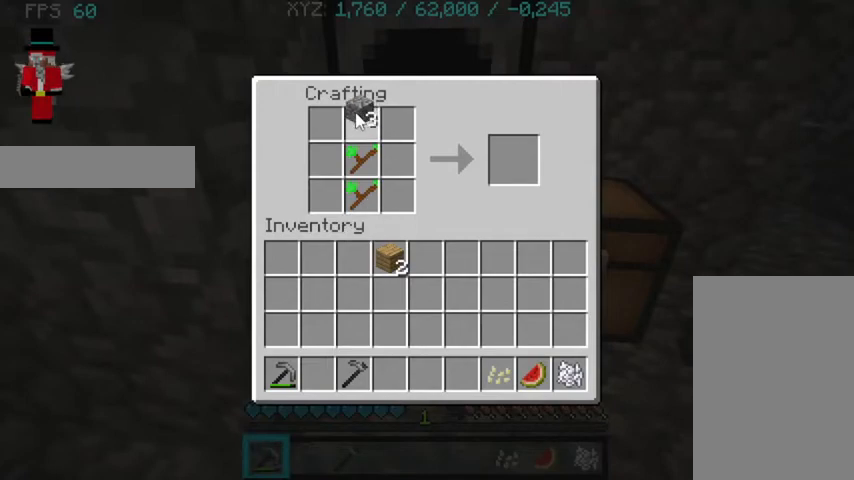
{"keys": [], "mouse": [], "events": []}
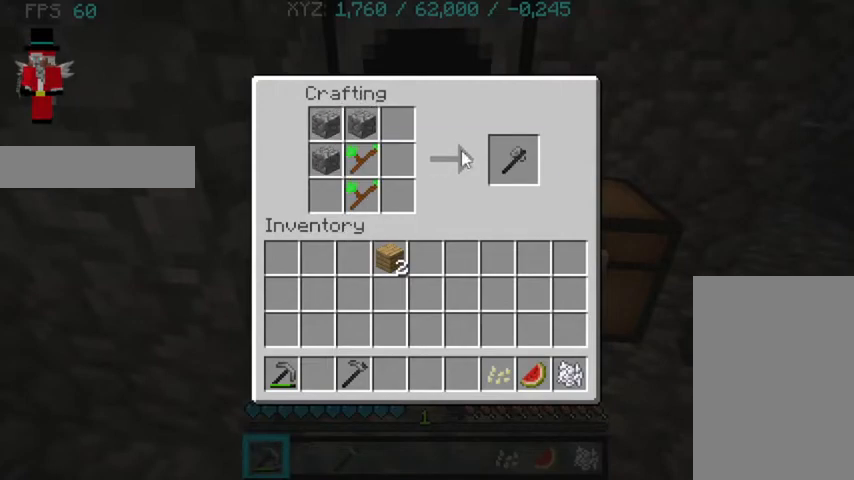
{"keys": [], "mouse": [], "events": []}
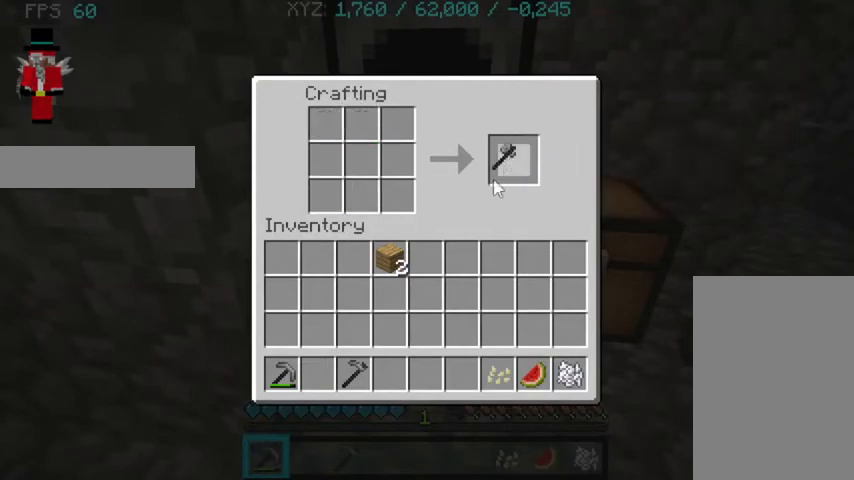
{"keys": [], "mouse": [], "events": []}
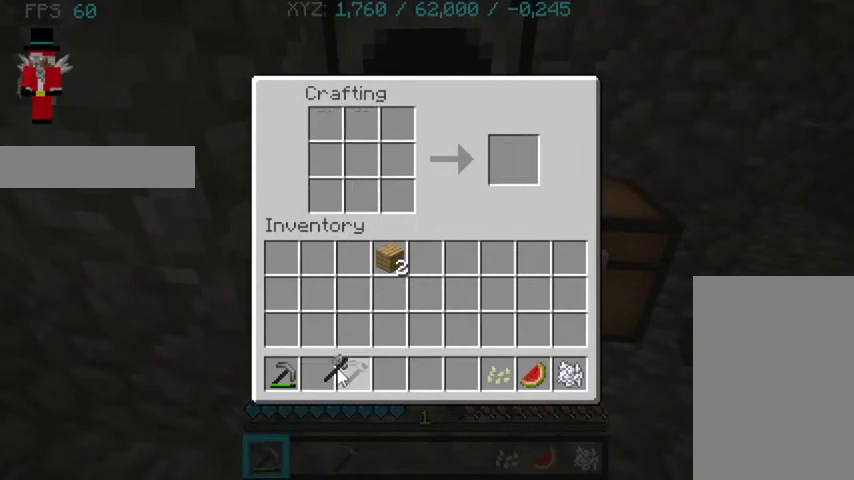
{"keys": [], "mouse": [], "events": []}
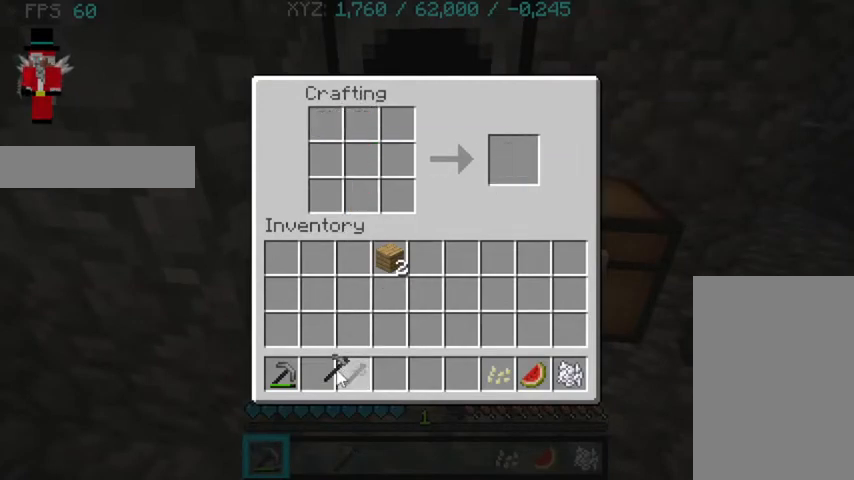
{"keys": [], "mouse": [], "events": []}
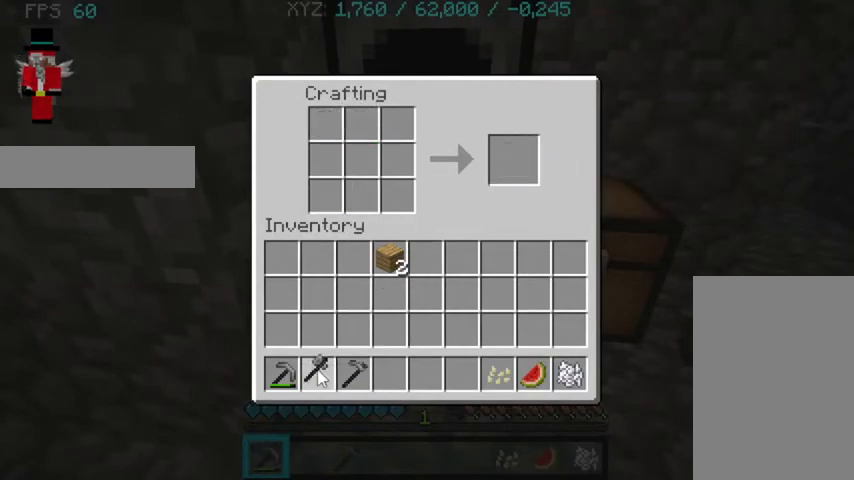
{"keys": [], "mouse": [], "events": []}
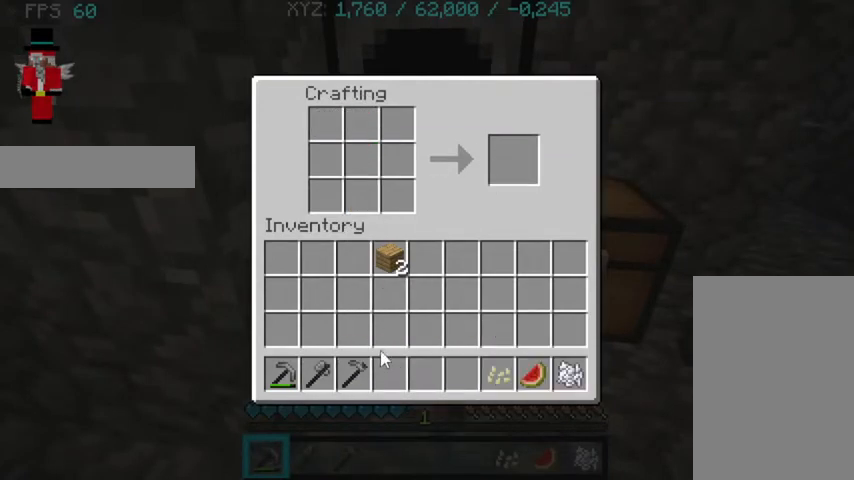
{"keys": [], "mouse": [], "events": [[367, "mouse_right", "down"], [400, "mouse_right", "up"]]}